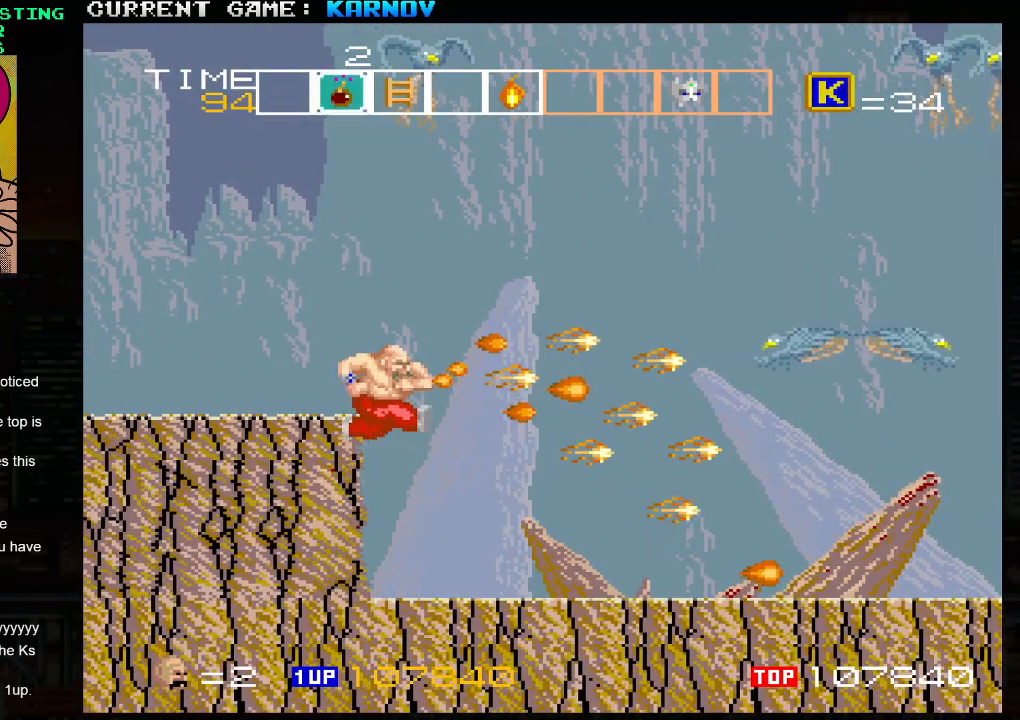
Gameplay with a controller (arcade stick); each line is a JSON object with the inputs held at the frame after it. "events" lists button and stick changes between this image and that frame as [ms after this image, input, new state], when the widget could be followed in between. Not read: L3 R3.
{"buttons": [], "left_stick": "center", "events": [[33, "SQUARE", "down"], [83, "SQUARE", "up"], [117, "SQUARE", "down"], [167, "SQUARE", "up"], [217, "SQUARE", "down"], [267, "SQUARE", "up"], [300, "SQUARE", "down"], [350, "SQUARE", "up"]]}
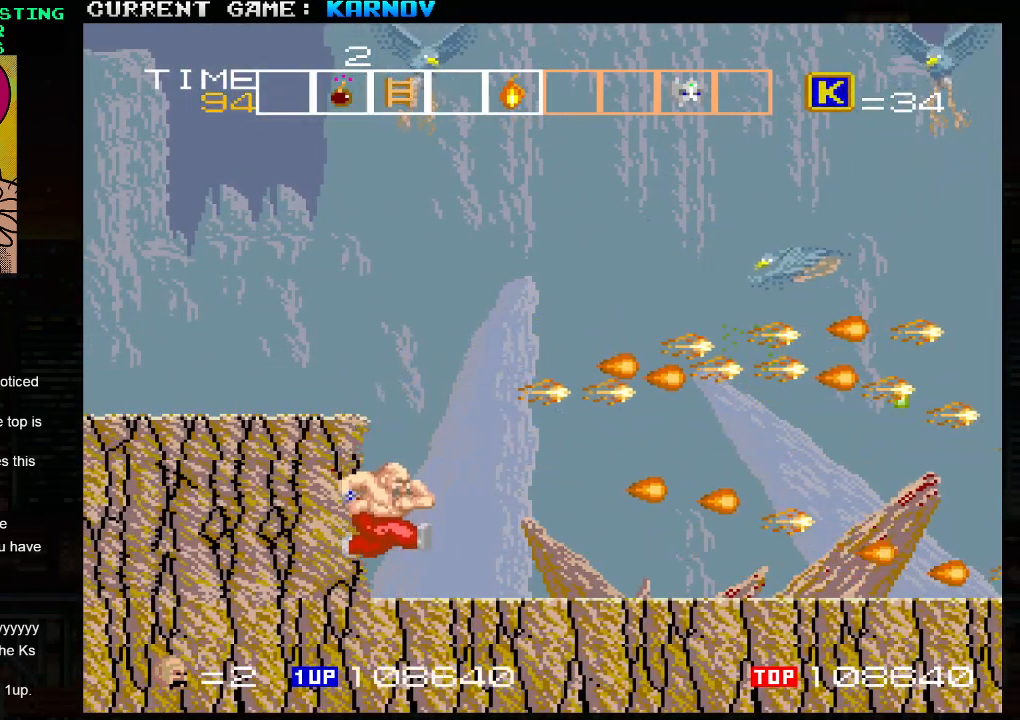
{"buttons": ["SQUARE"], "left_stick": "center", "events": [[150, "TRIANGLE", "down"], [233, "TRIANGLE", "up"], [267, "SQUARE", "down"], [333, "SQUARE", "up"], [383, "SQUARE", "down"], [450, "SQUARE", "up"], [467, "SQUARE", "down"]]}
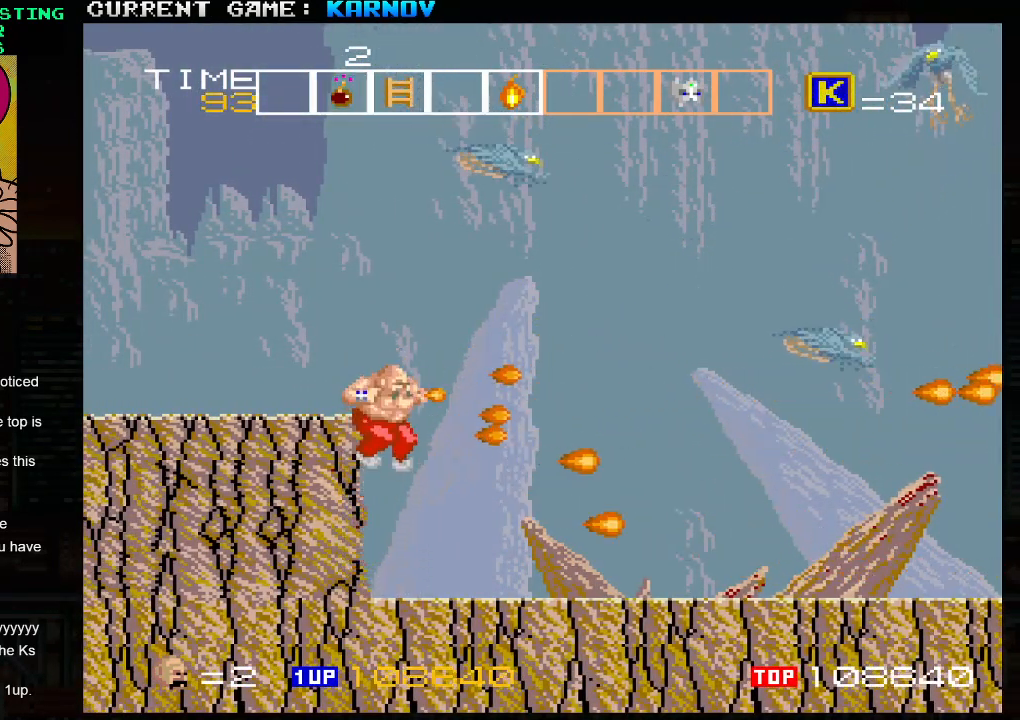
{"buttons": ["SQUARE"], "left_stick": "center", "events": [[33, "SQUARE", "up"], [83, "SQUARE", "down"], [133, "SQUARE", "up"], [167, "SQUARE", "down"], [233, "SQUARE", "up"], [283, "SQUARE", "down"], [333, "SQUARE", "up"], [367, "SQUARE", "down"], [433, "SQUARE", "up"], [483, "SQUARE", "down"]]}
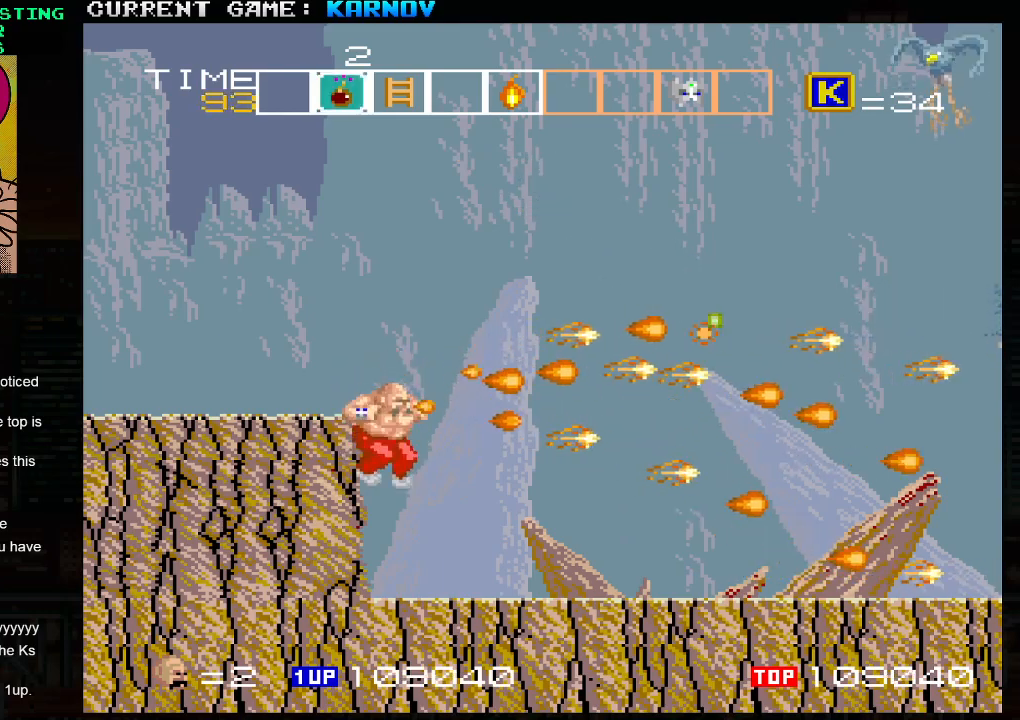
{"buttons": ["TRIANGLE"], "left_stick": "left", "events": [[33, "SQUARE", "up"], [67, "SQUARE", "down"], [133, "SQUARE", "up"], [400, "TRIANGLE", "down"], [417, "left_stick", "left"]]}
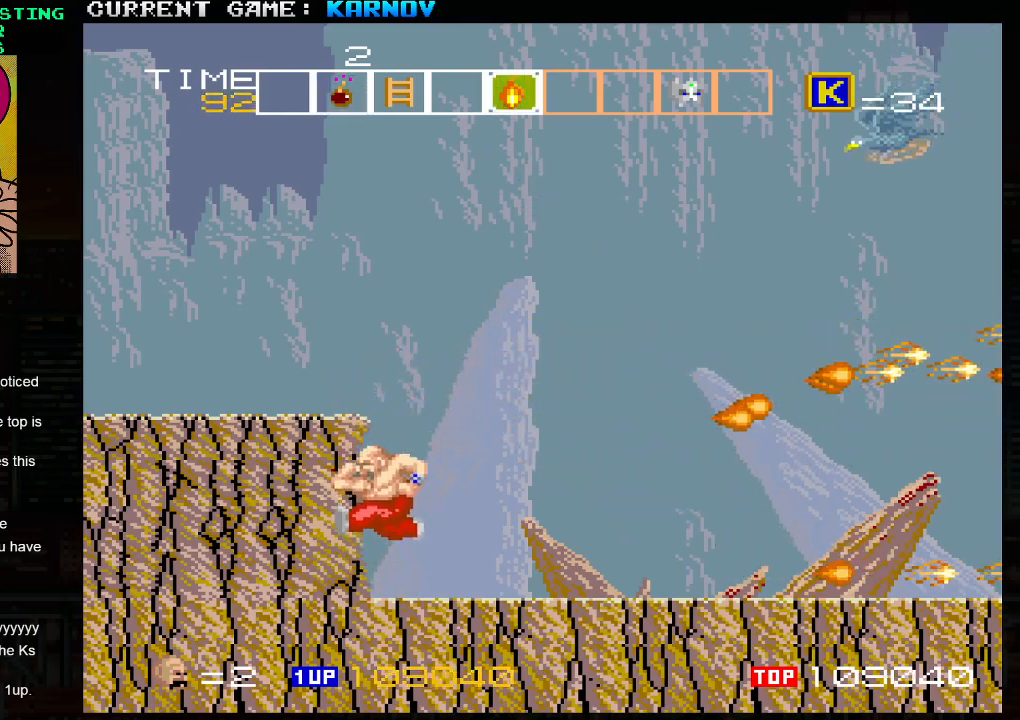
{"buttons": ["SQUARE"], "left_stick": "center", "events": [[250, "TRIANGLE", "up"], [283, "left_stick", "right"], [317, "SQUARE", "down"], [400, "SQUARE", "up"], [400, "left_stick", "center"], [500, "SQUARE", "down"]]}
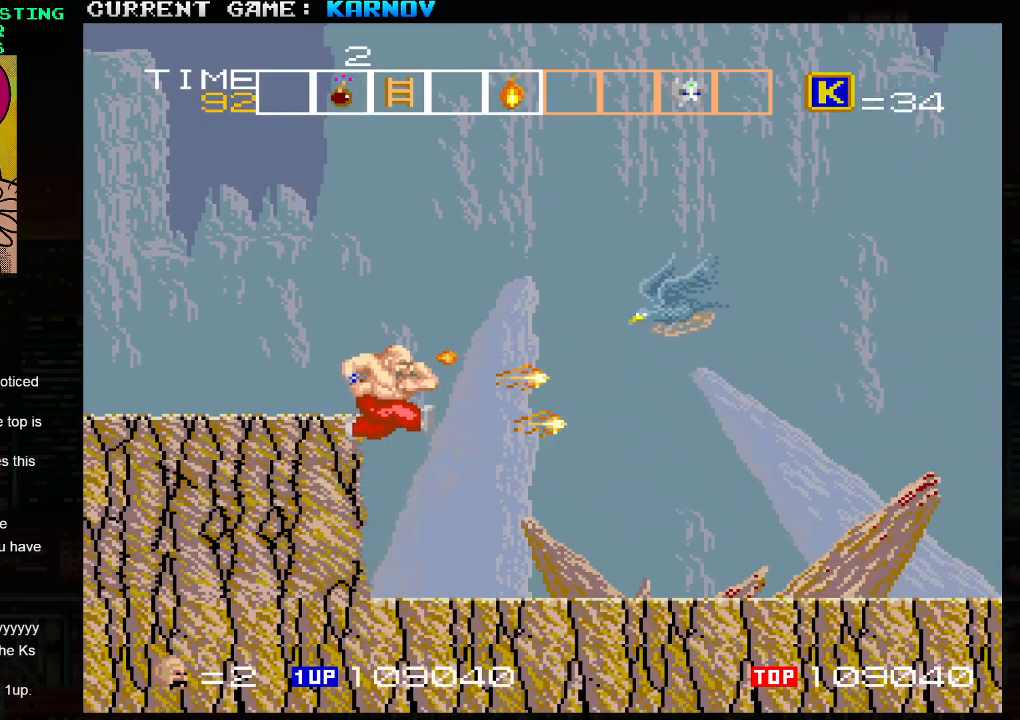
{"buttons": [], "left_stick": "center", "events": [[50, "SQUARE", "up"], [100, "SQUARE", "down"], [150, "SQUARE", "up"], [183, "SQUARE", "down"], [233, "SQUARE", "up"]]}
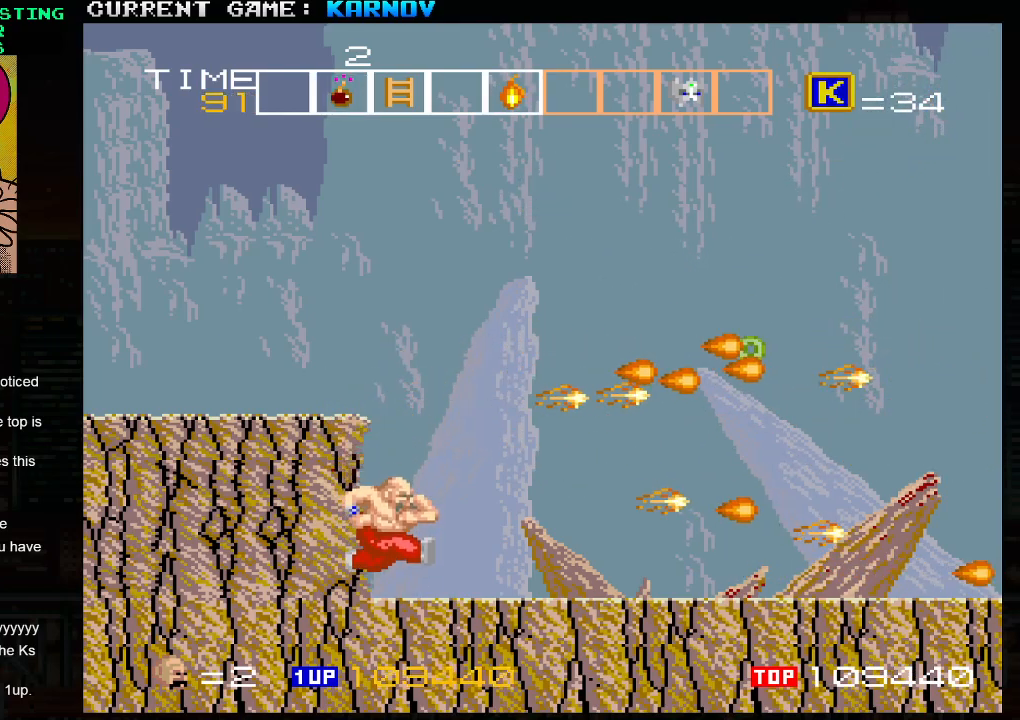
{"buttons": [], "left_stick": "right", "events": [[150, "left_stick", "right"], [300, "TRIANGLE", "down"], [467, "TRIANGLE", "up"]]}
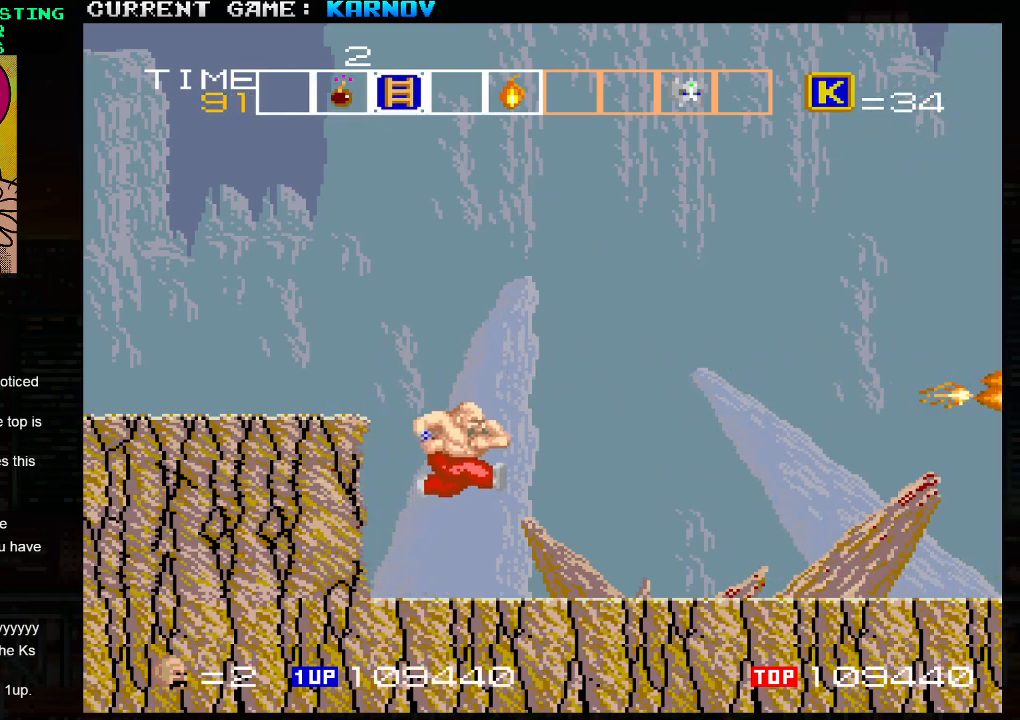
{"buttons": [], "left_stick": "right", "events": []}
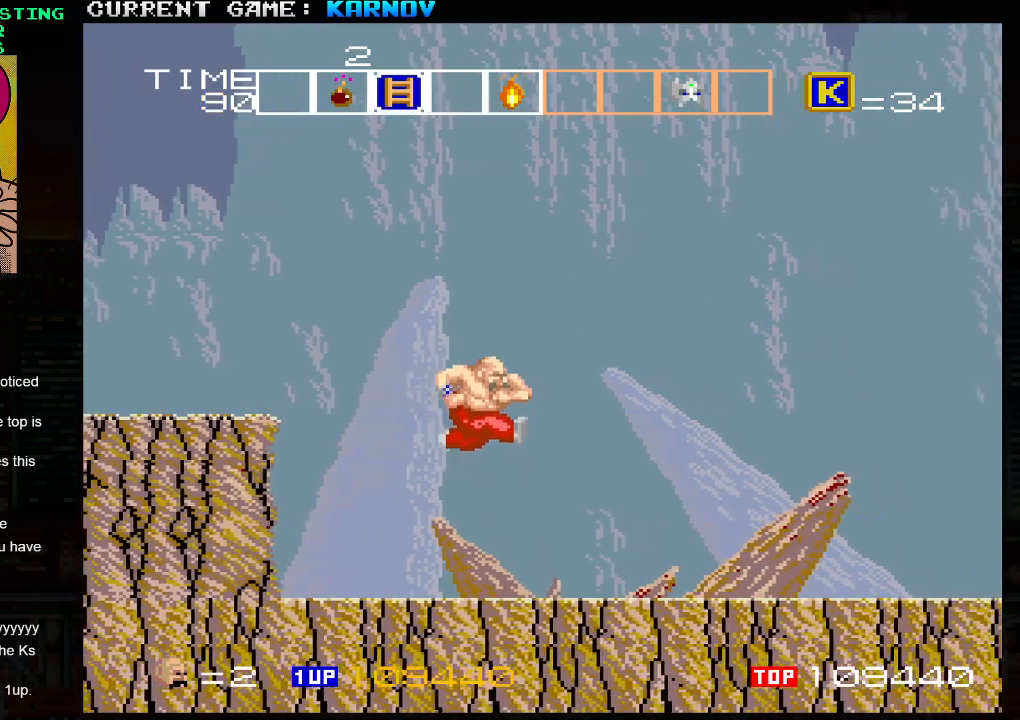
{"buttons": [], "left_stick": "center", "events": [[167, "left_stick", "center"]]}
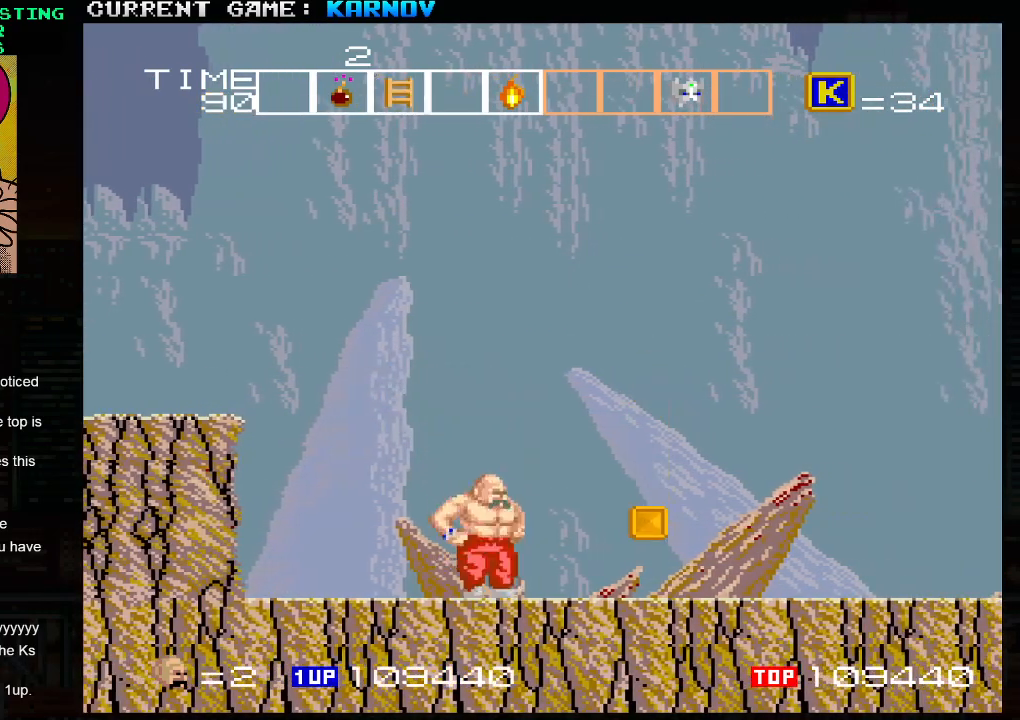
{"buttons": [], "left_stick": "right", "events": [[450, "left_stick", "right"]]}
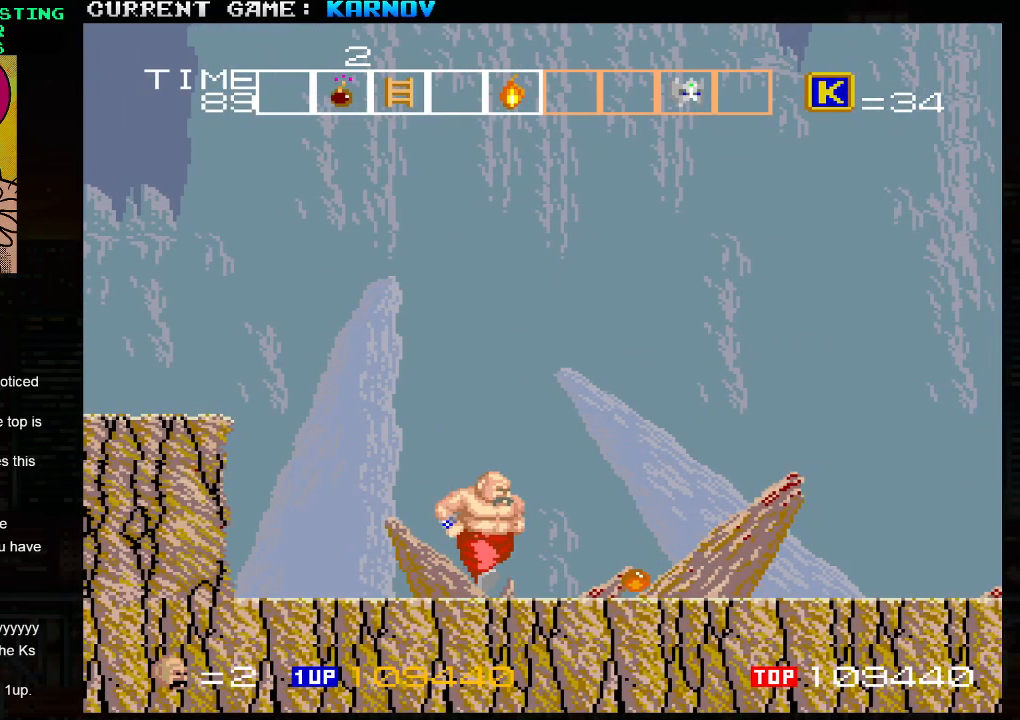
{"buttons": [], "left_stick": "center", "events": [[450, "left_stick", "center"]]}
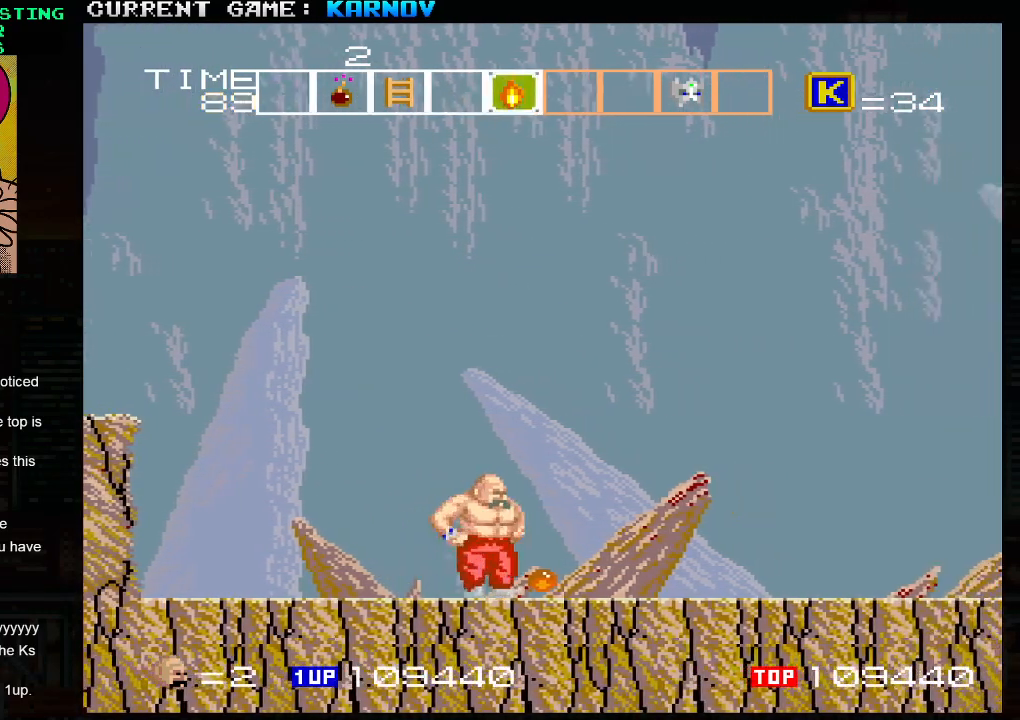
{"buttons": [], "left_stick": "center", "events": []}
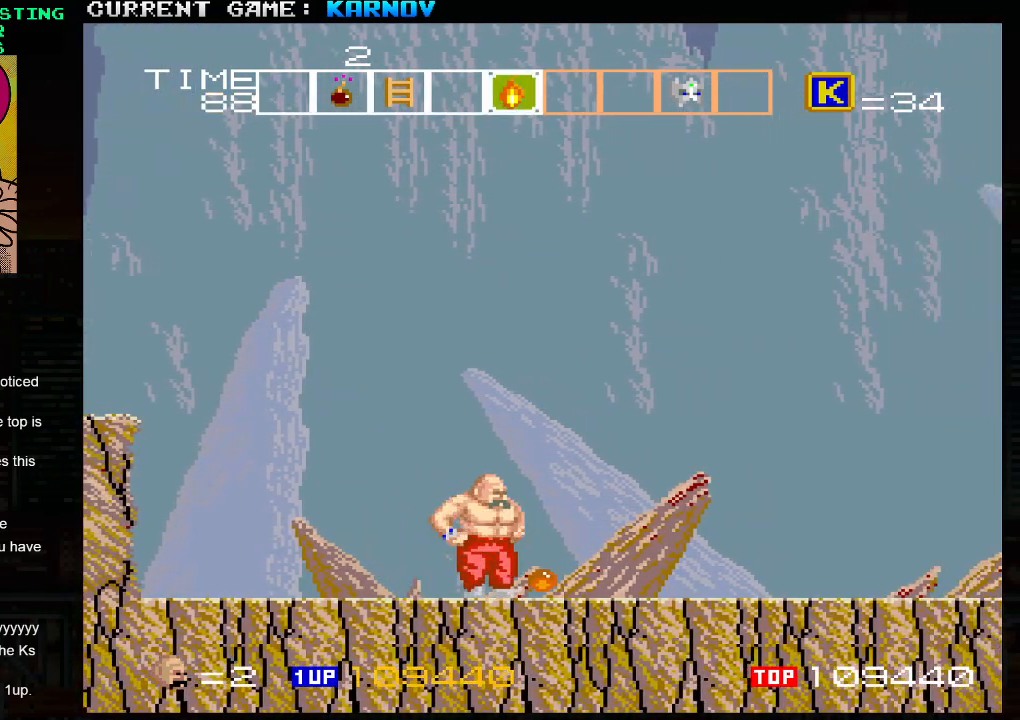
{"buttons": ["R1"], "left_stick": "center", "events": [[483, "R1", "down"]]}
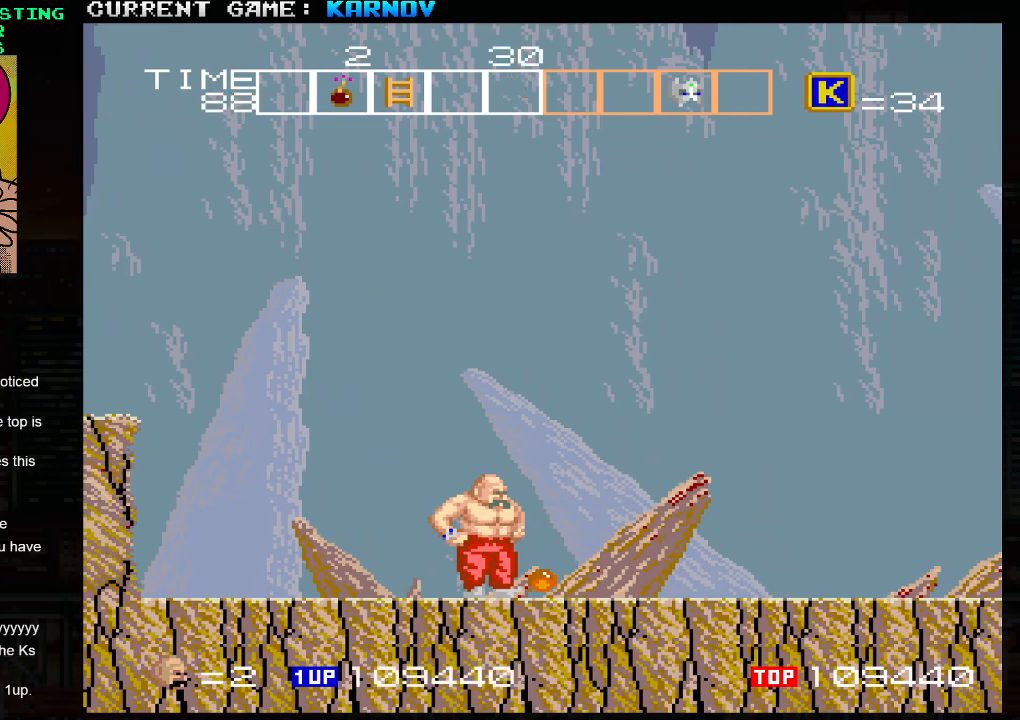
{"buttons": [], "left_stick": "right", "events": [[50, "R1", "up"], [317, "left_stick", "right"]]}
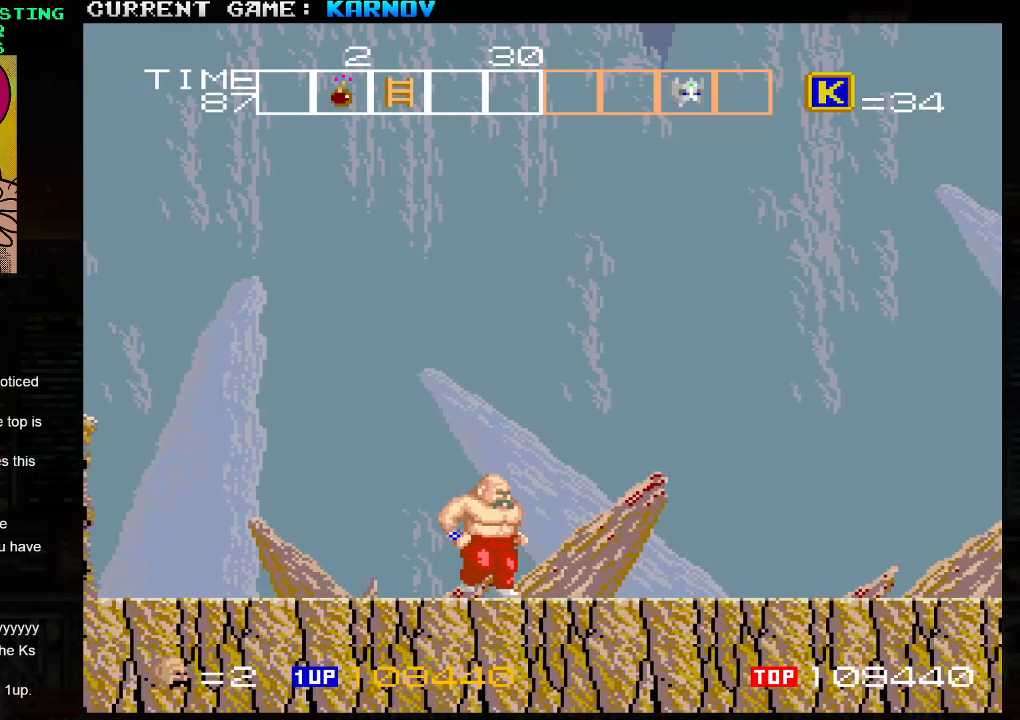
{"buttons": ["TRIANGLE"], "left_stick": "center", "events": [[417, "left_stick", "center"], [450, "TRIANGLE", "down"]]}
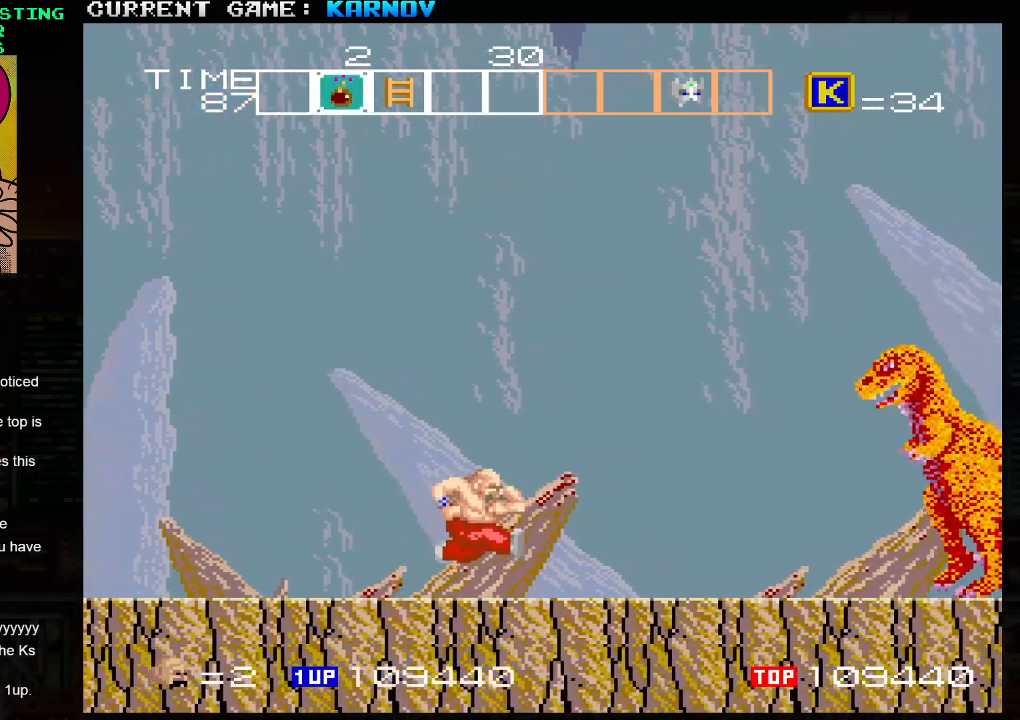
{"buttons": ["SQUARE"], "left_stick": "center", "events": [[133, "TRIANGLE", "up"], [367, "SQUARE", "down"], [417, "SQUARE", "up"], [483, "SQUARE", "down"]]}
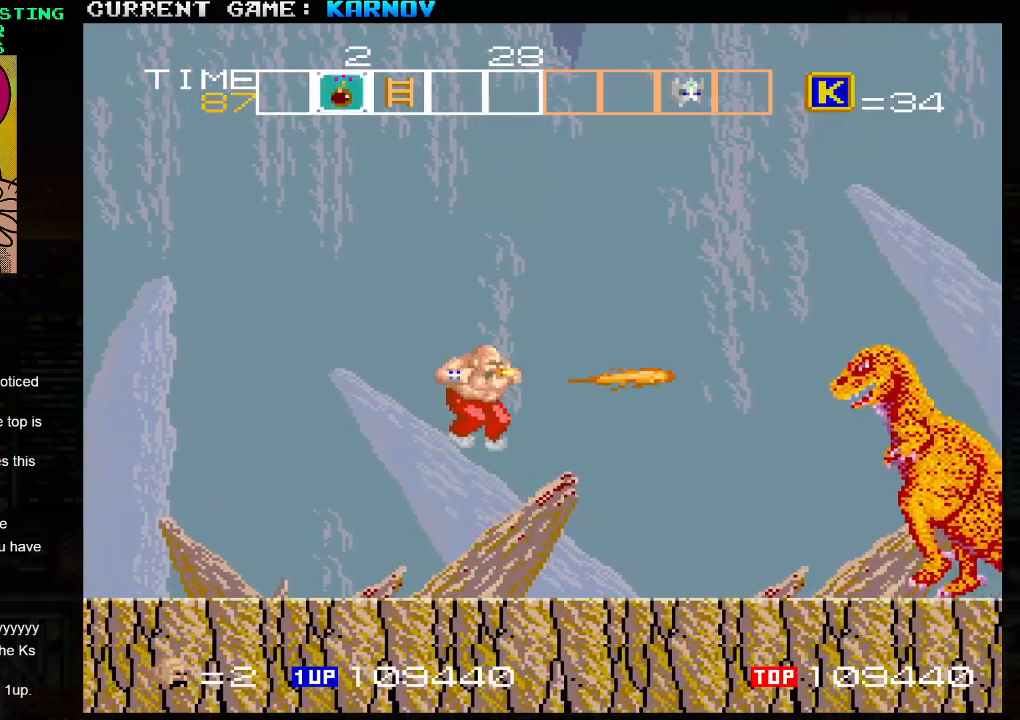
{"buttons": [], "left_stick": "left", "events": [[33, "SQUARE", "up"], [100, "SQUARE", "down"], [150, "SQUARE", "up"], [217, "SQUARE", "down"], [267, "SQUARE", "up"], [350, "left_stick", "left"]]}
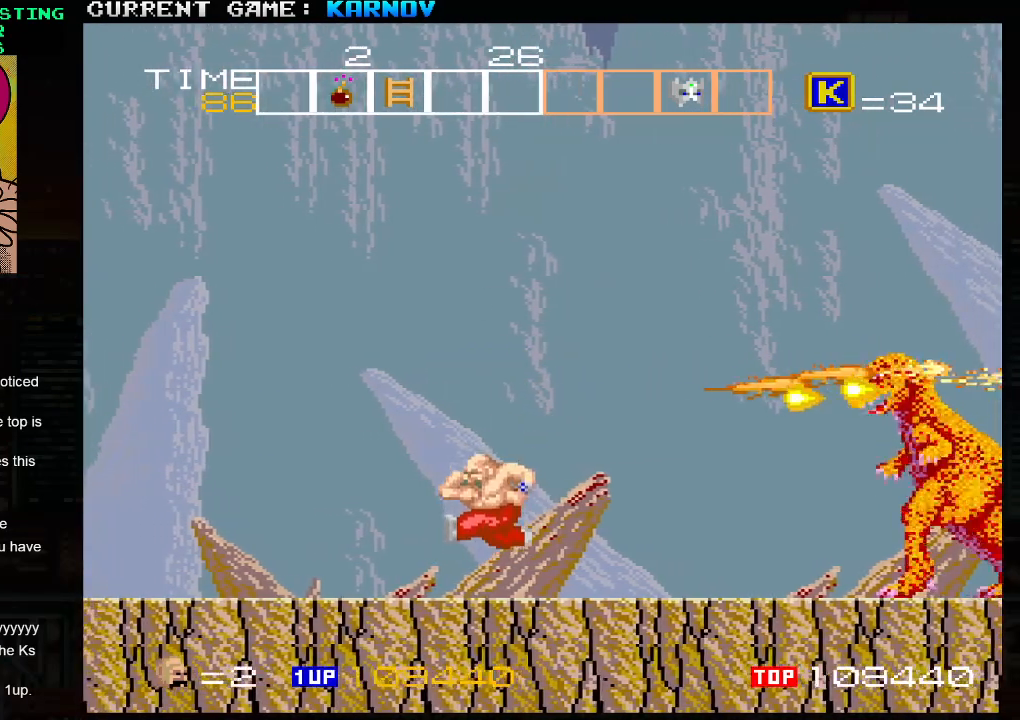
{"buttons": [], "left_stick": "left", "events": []}
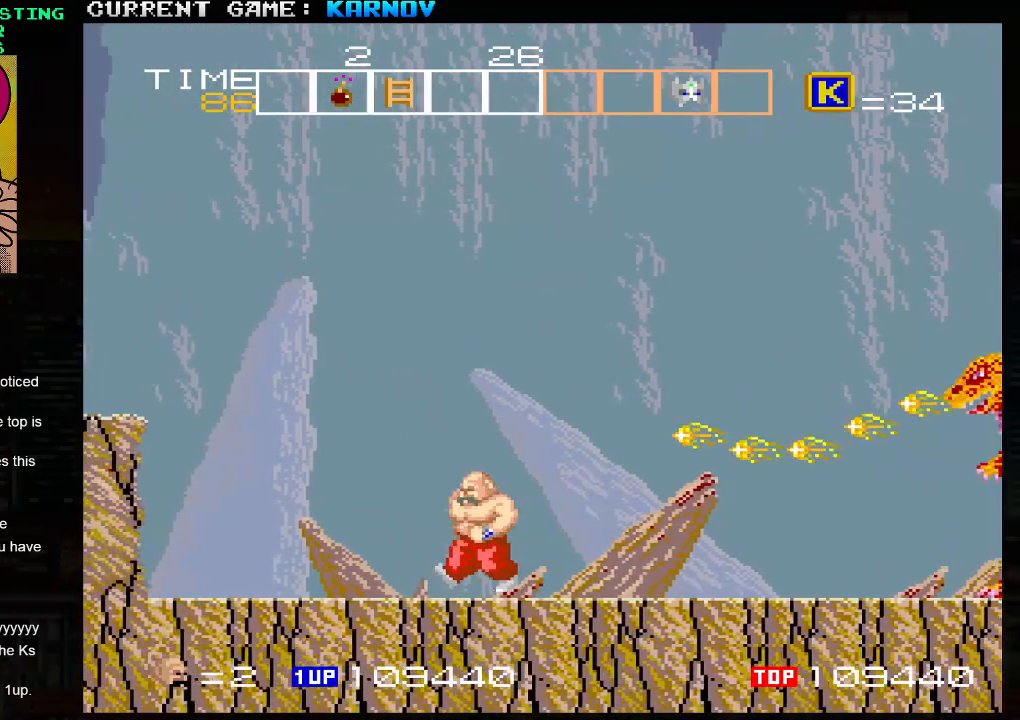
{"buttons": ["TRIANGLE"], "left_stick": "left", "events": [[233, "TRIANGLE", "down"]]}
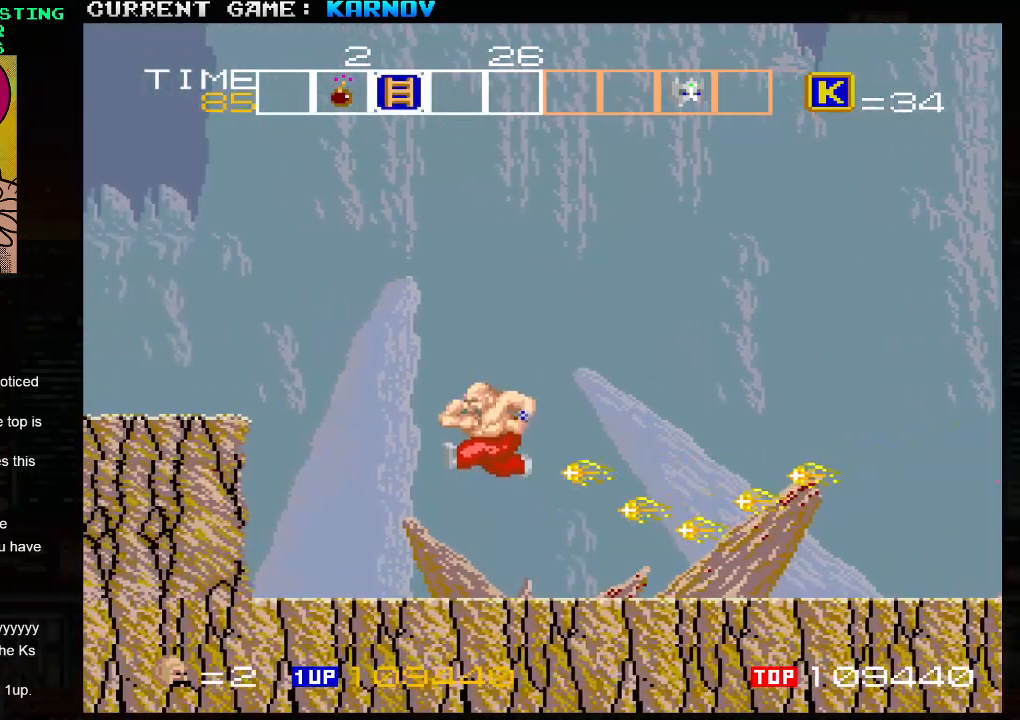
{"buttons": [], "left_stick": "right", "events": [[67, "left_stick", "right"], [100, "TRIANGLE", "up"], [167, "SQUARE", "down"], [200, "SQUARE", "up"], [283, "SQUARE", "down"], [317, "SQUARE", "up"], [350, "SQUARE", "down"], [383, "SQUARE", "up"], [417, "SQUARE", "down"], [467, "SQUARE", "up"]]}
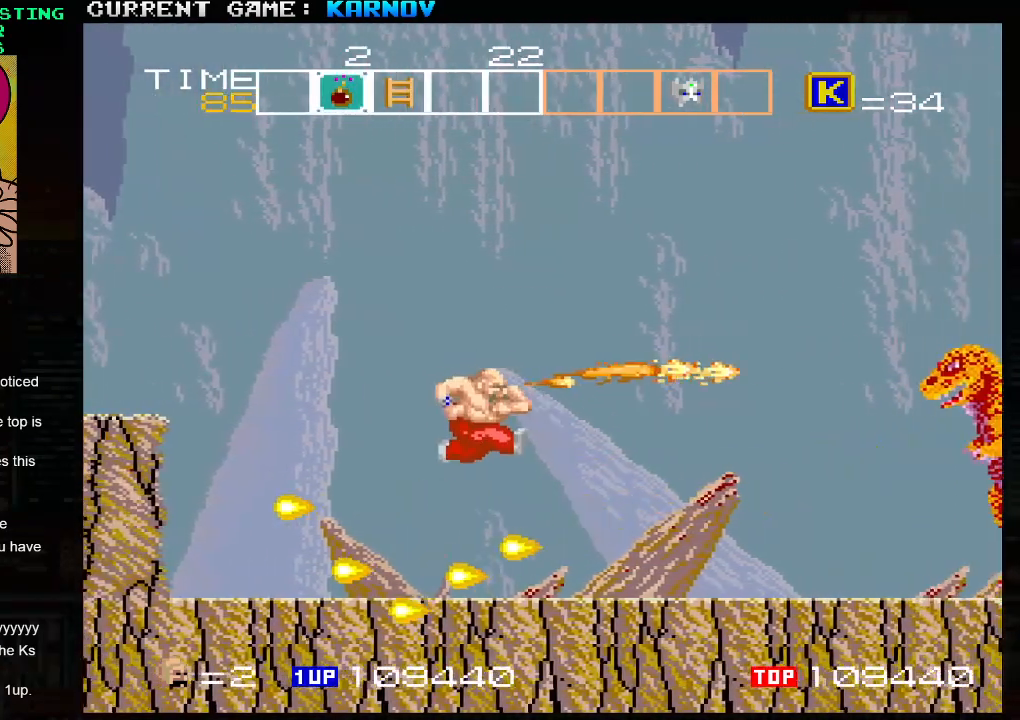
{"buttons": [], "left_stick": "left", "events": [[250, "left_stick", "center"], [317, "left_stick", "left"]]}
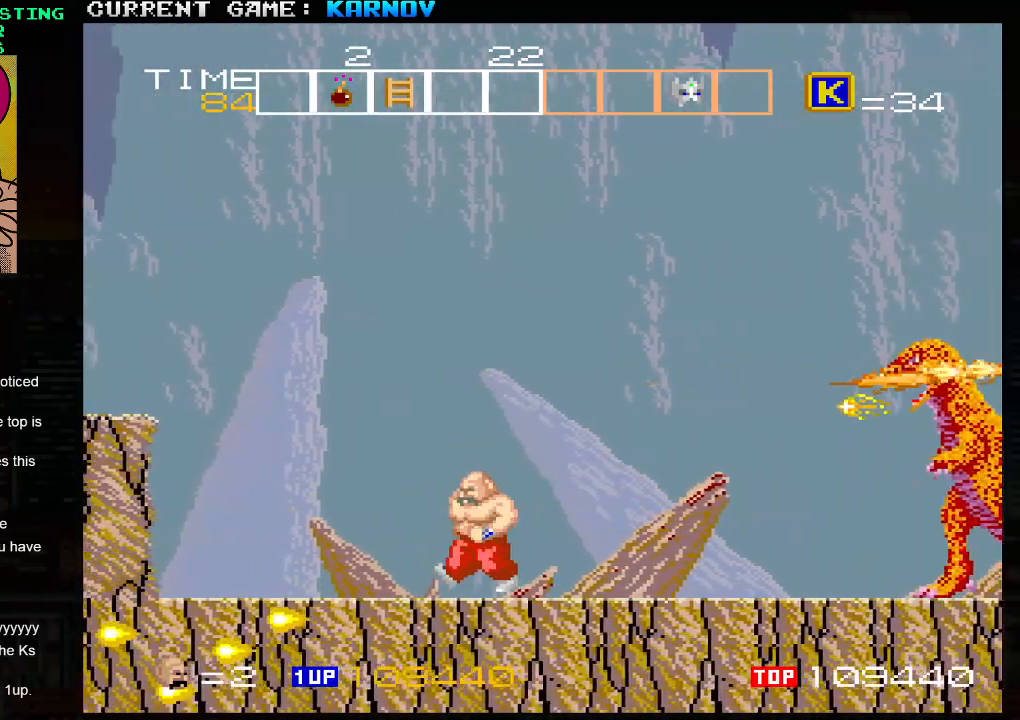
{"buttons": [], "left_stick": "left", "events": []}
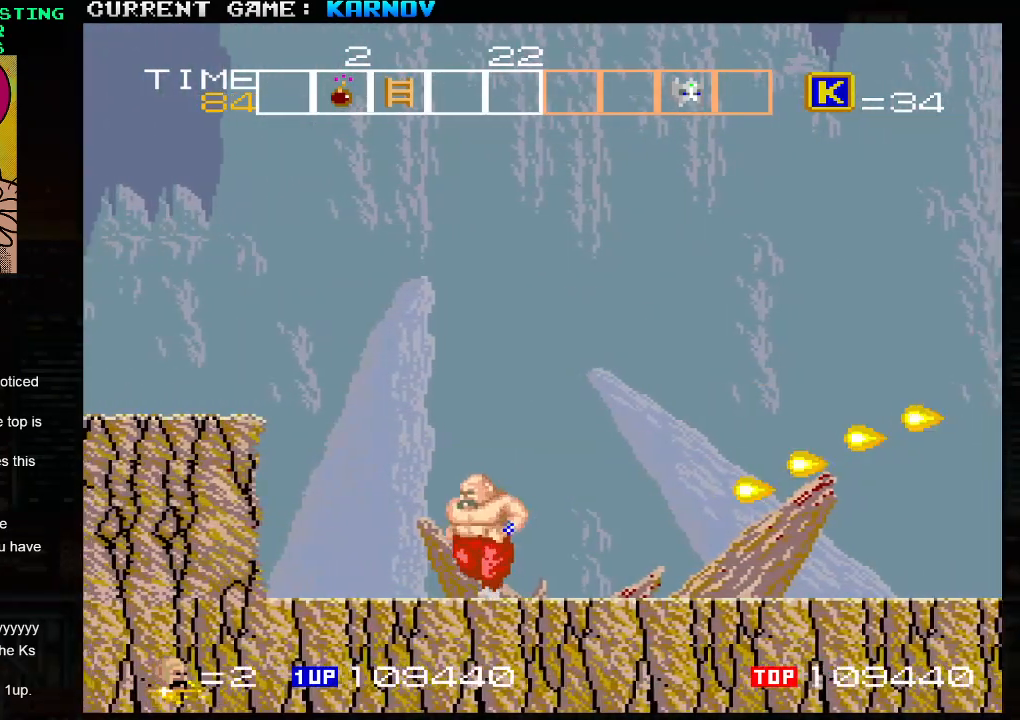
{"buttons": [], "left_stick": "right", "events": [[217, "TRIANGLE", "down"], [217, "left_stick", "center"], [267, "TRIANGLE", "up"], [267, "left_stick", "right"], [433, "SQUARE", "down"], [483, "SQUARE", "up"]]}
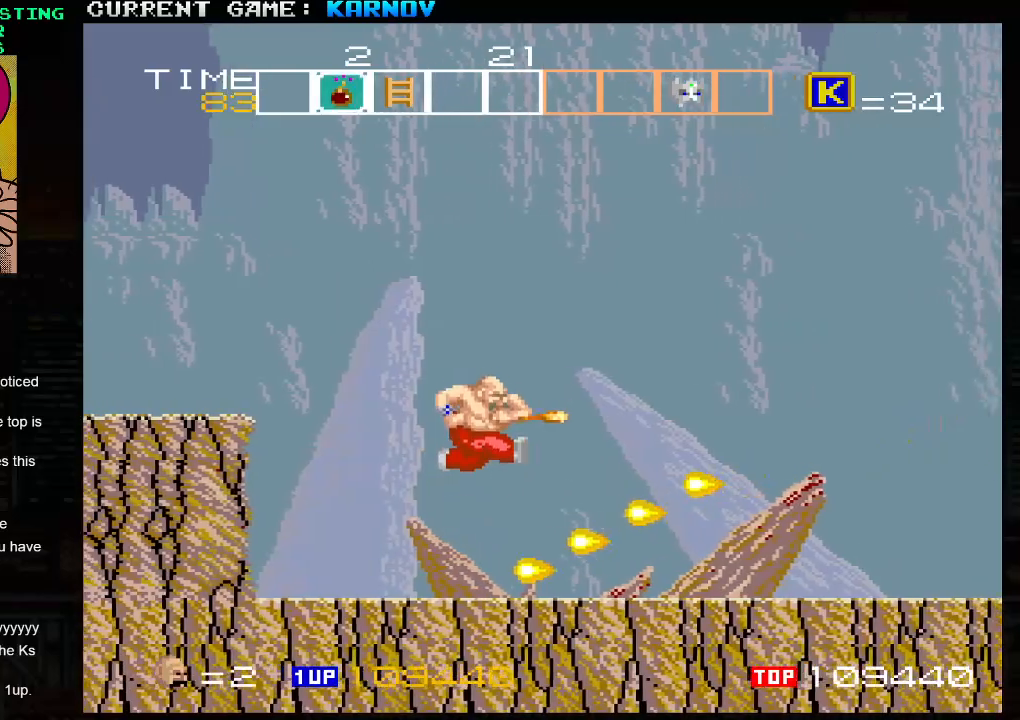
{"buttons": [], "left_stick": "left", "events": [[67, "SQUARE", "down"], [100, "SQUARE", "up"], [200, "SQUARE", "down"], [233, "SQUARE", "up"], [317, "SQUARE", "down"], [350, "SQUARE", "up"], [383, "left_stick", "left"]]}
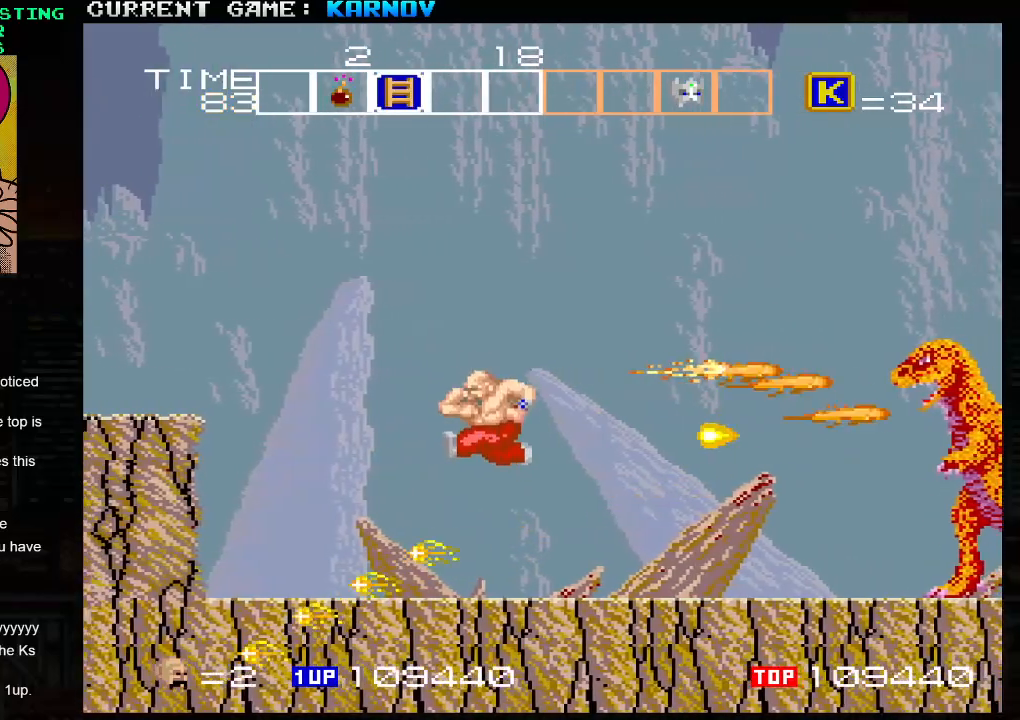
{"buttons": [], "left_stick": "down", "events": [[317, "left_stick", "right"], [433, "left_stick", "down"]]}
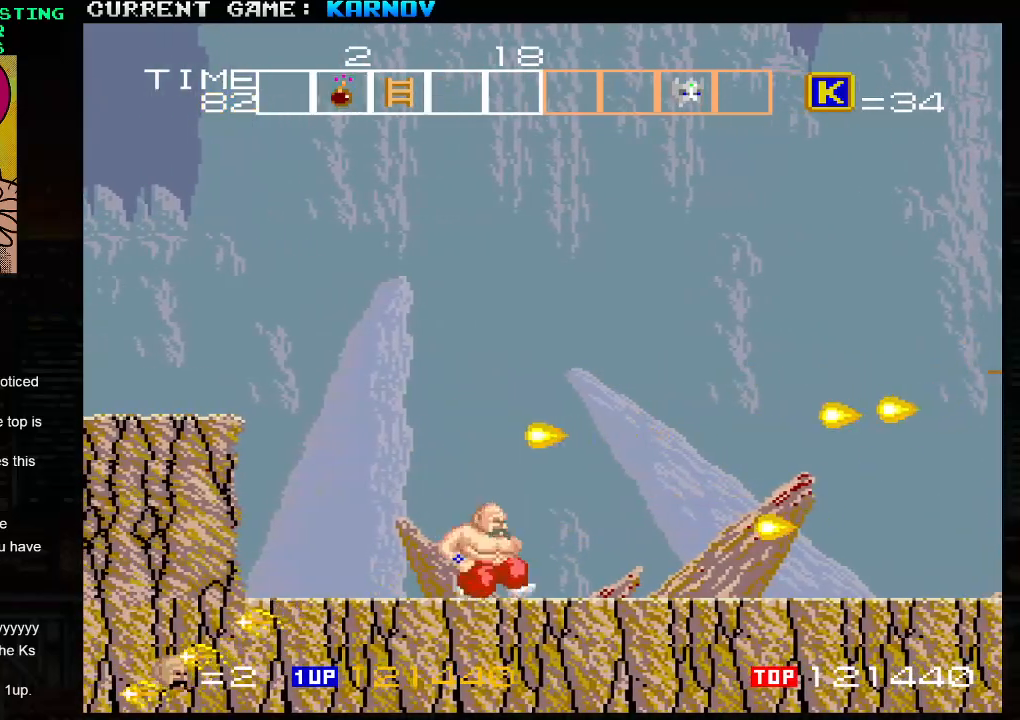
{"buttons": ["TRIANGLE"], "left_stick": "left", "events": [[267, "left_stick", "left"], [333, "TRIANGLE", "down"]]}
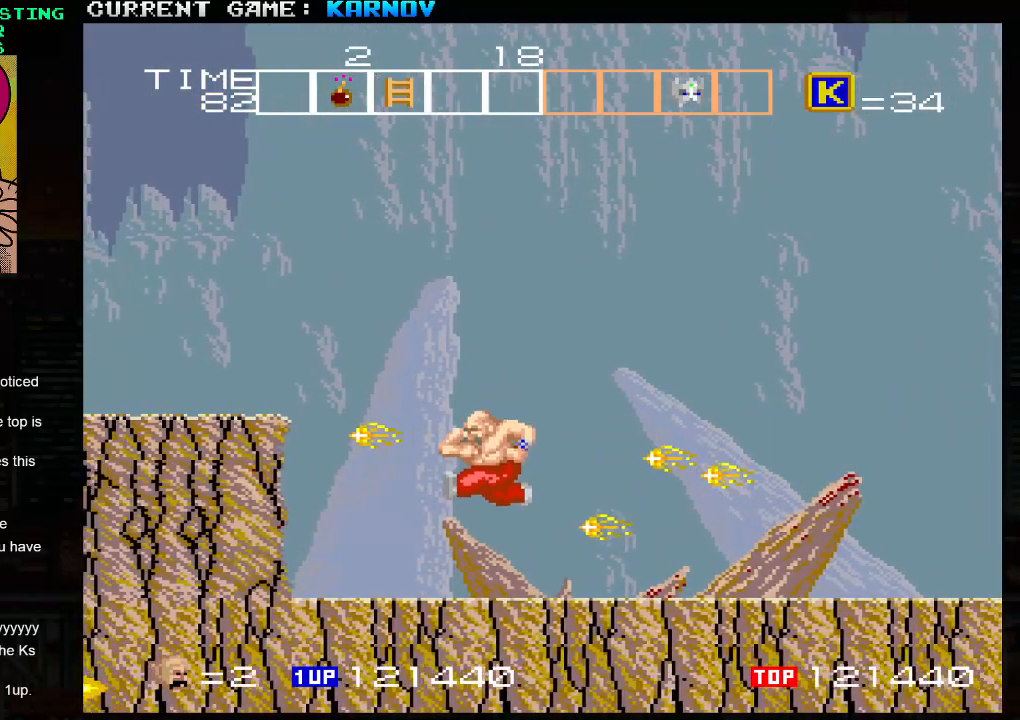
{"buttons": [], "left_stick": "right", "events": [[200, "left_stick", "right"], [367, "TRIANGLE", "up"]]}
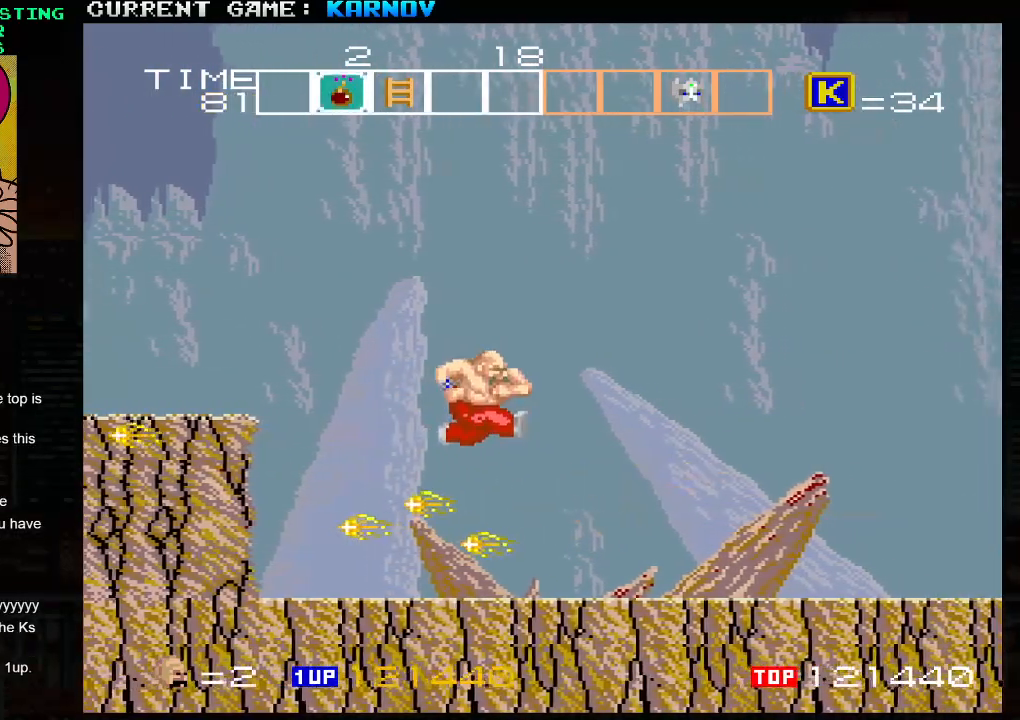
{"buttons": [], "left_stick": "right", "events": []}
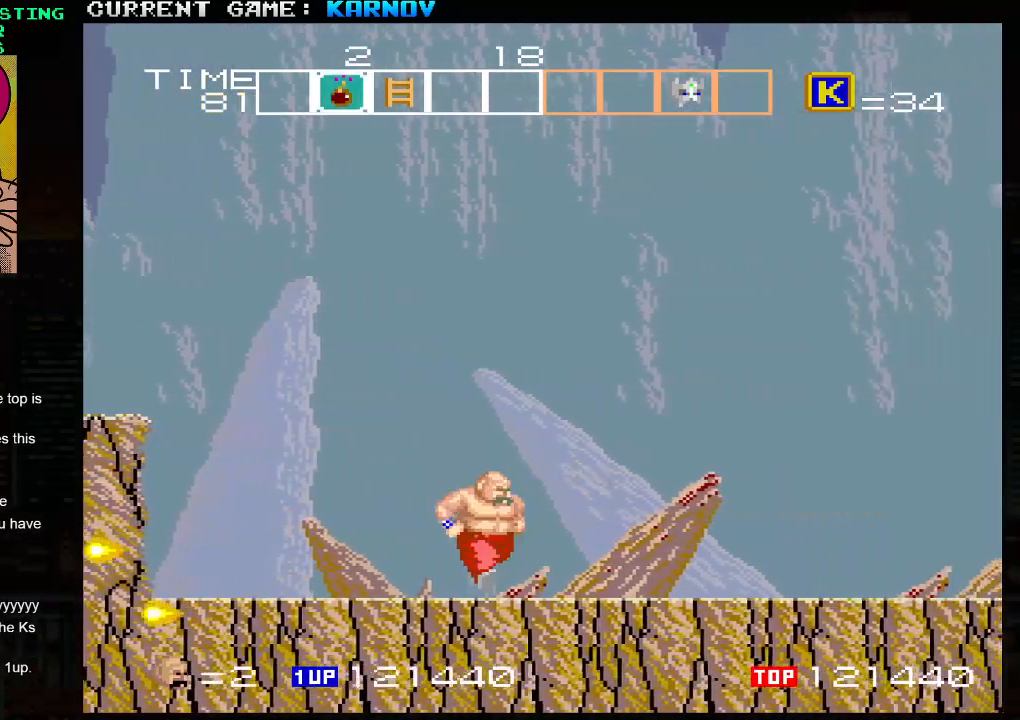
{"buttons": [], "left_stick": "right", "events": []}
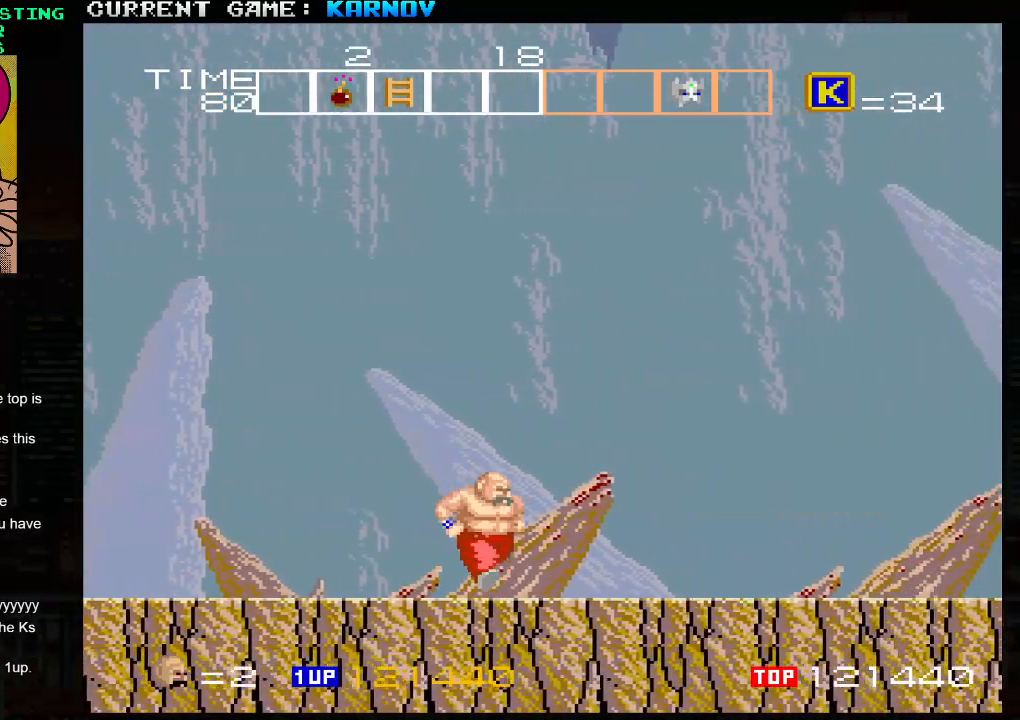
{"buttons": [], "left_stick": "right", "events": [[250, "left_stick", "center"], [450, "left_stick", "right"]]}
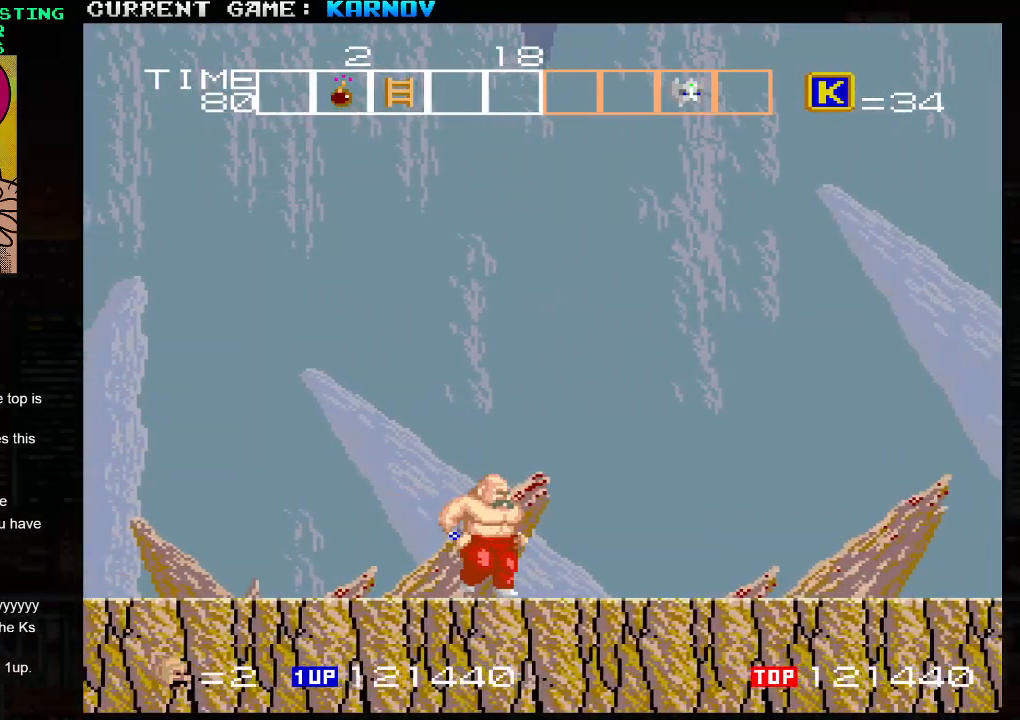
{"buttons": [], "left_stick": "right", "events": []}